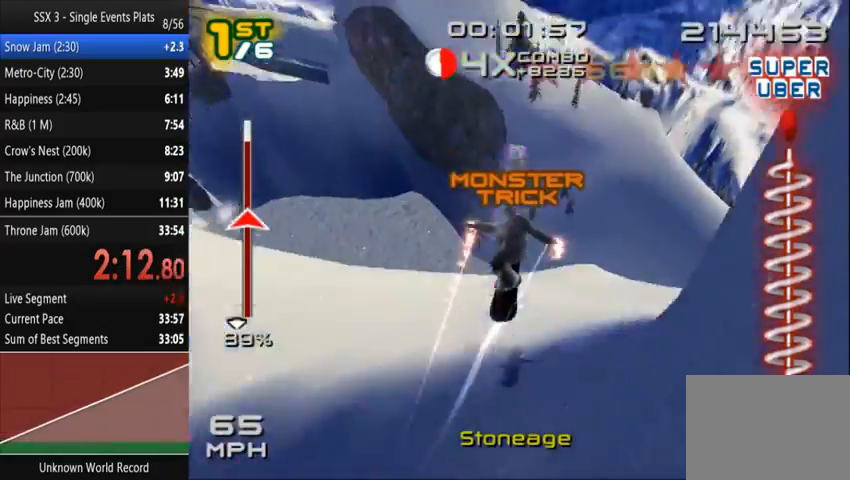
Gameplay with a controller (PlayStation layout); each line is a JSON object with the inputs held at the frame after it. "events" lists button and stick changes between this image and that frame as [ms after this image, input, new state], when the widget could be followed in between. Not read: L3 R3.
{"buttons": ["SQUARE", "R1"], "left_stick": "center", "right_stick": "center", "events": [[333, "R1", "down"]]}
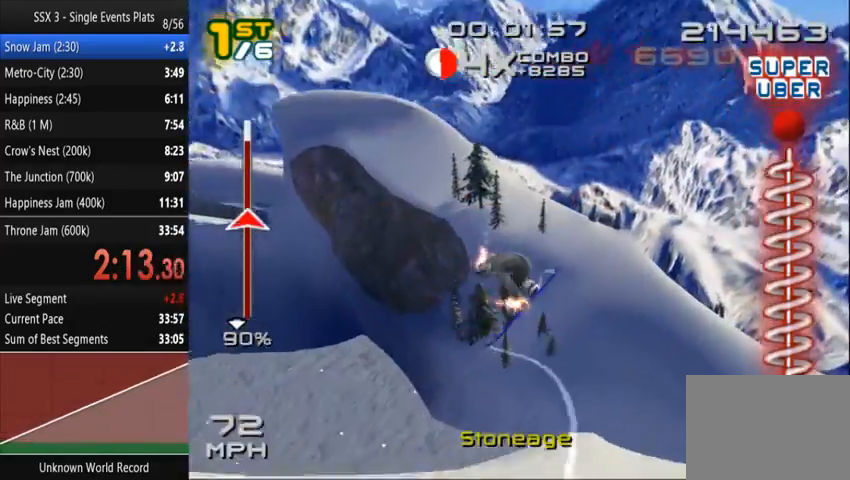
{"buttons": ["SQUARE"], "left_stick": "center", "right_stick": "center", "events": [[100, "R1", "up"], [400, "R1", "down"], [500, "R1", "up"]]}
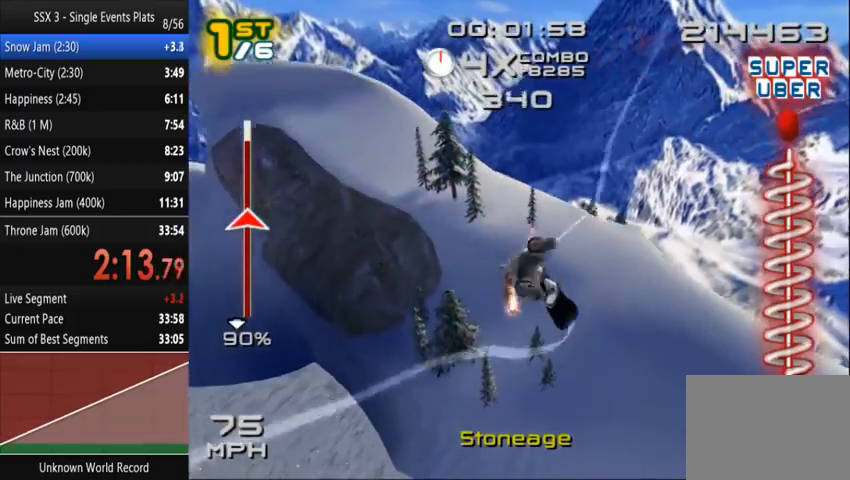
{"buttons": ["SQUARE"], "left_stick": "center", "right_stick": "center", "events": []}
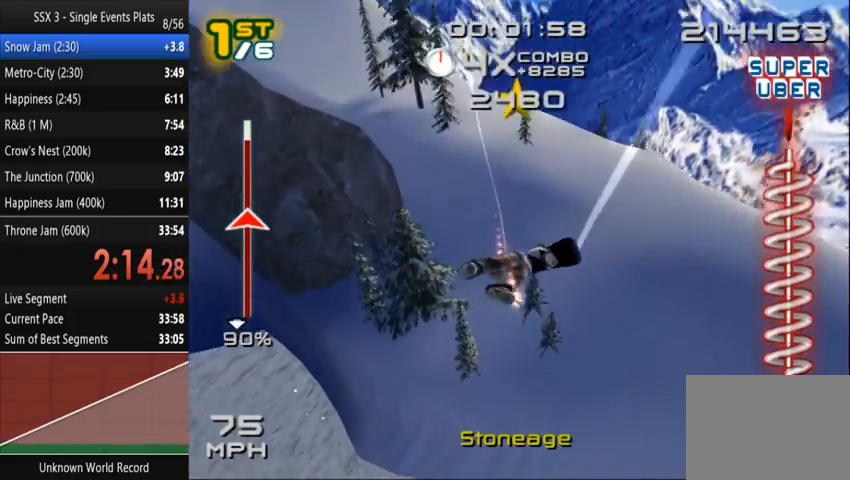
{"buttons": ["SQUARE"], "left_stick": "center", "right_stick": "center", "events": []}
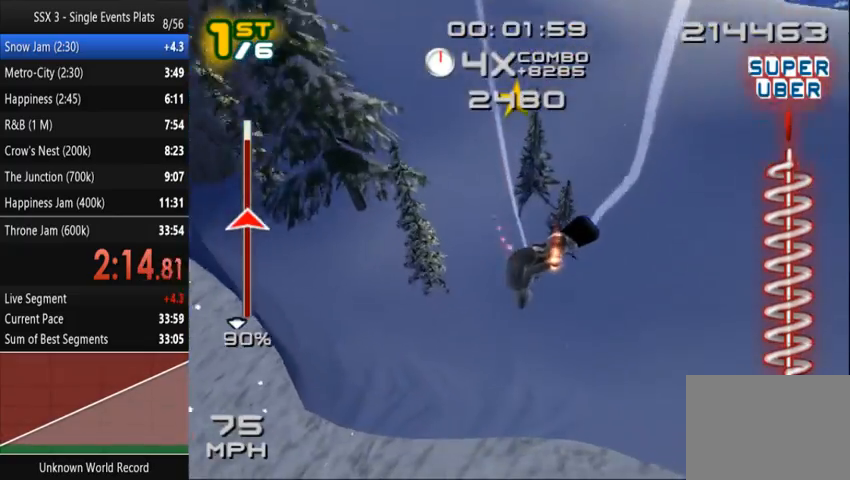
{"buttons": ["SQUARE"], "left_stick": "center", "right_stick": "center", "events": []}
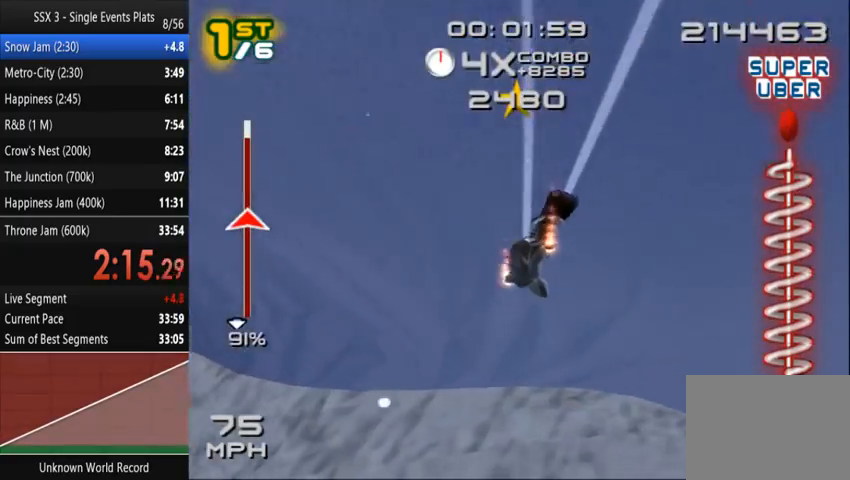
{"buttons": ["SQUARE"], "left_stick": "center", "right_stick": "center", "events": [[267, "SELECT", "down"], [367, "SELECT", "up"]]}
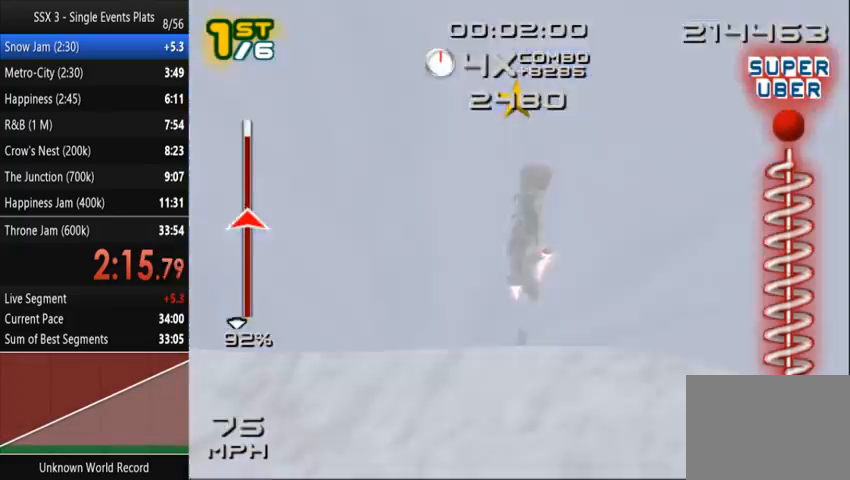
{"buttons": ["SQUARE"], "left_stick": "center", "right_stick": "center", "events": []}
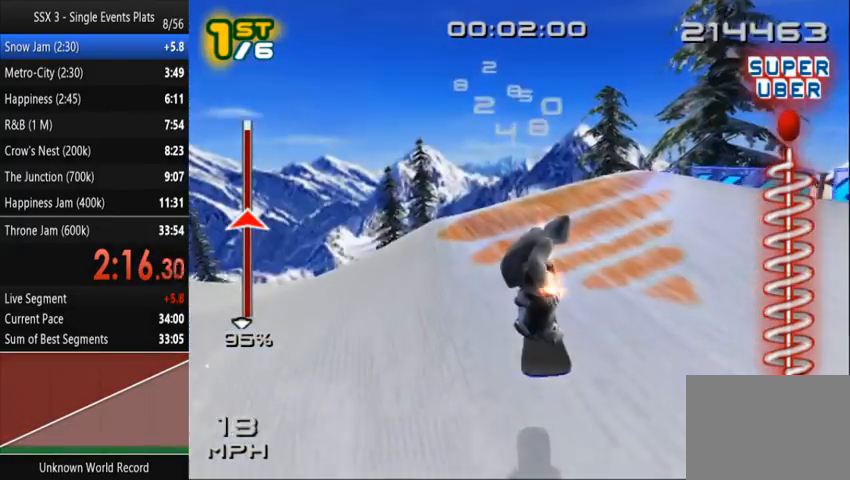
{"buttons": ["SQUARE"], "left_stick": "up-left", "right_stick": "center", "events": [[367, "left_stick", "up-left"]]}
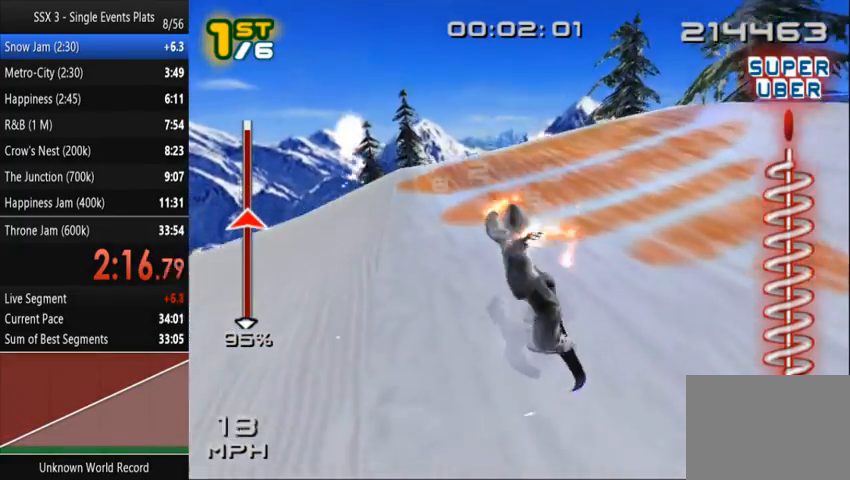
{"buttons": ["SQUARE"], "left_stick": "up", "right_stick": "center", "events": [[133, "left_stick", "up"]]}
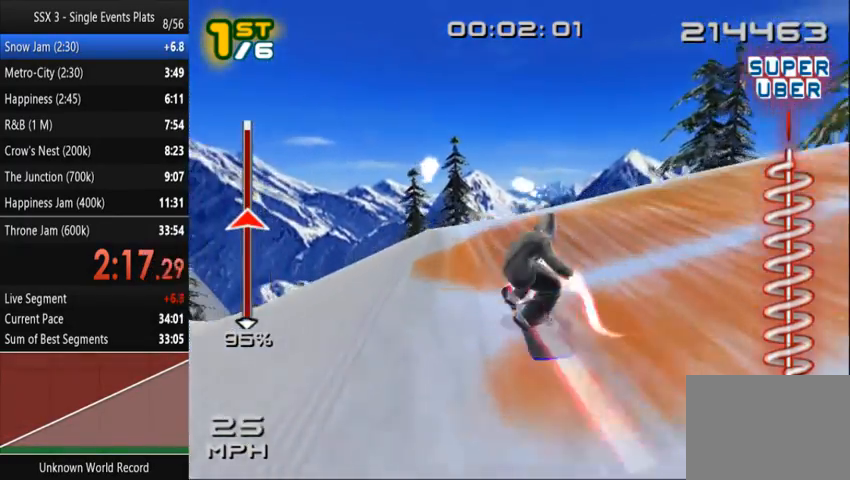
{"buttons": ["SQUARE"], "left_stick": "up", "right_stick": "center", "events": []}
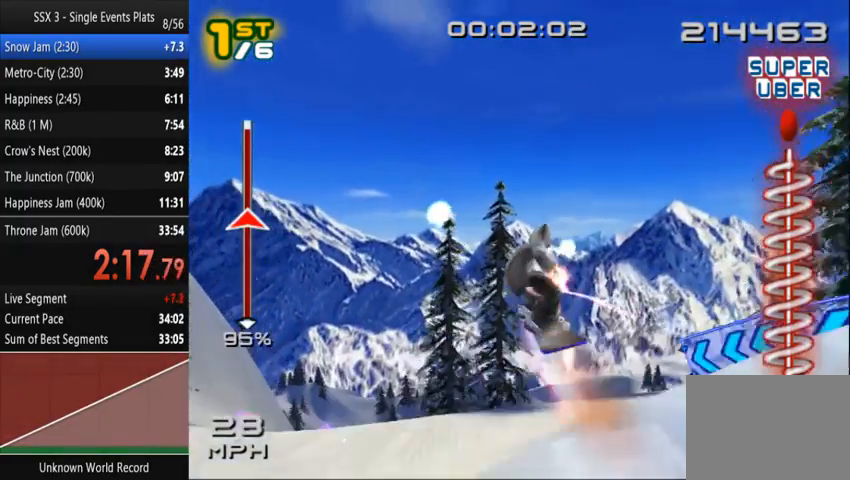
{"buttons": ["SQUARE"], "left_stick": "up", "right_stick": "center", "events": []}
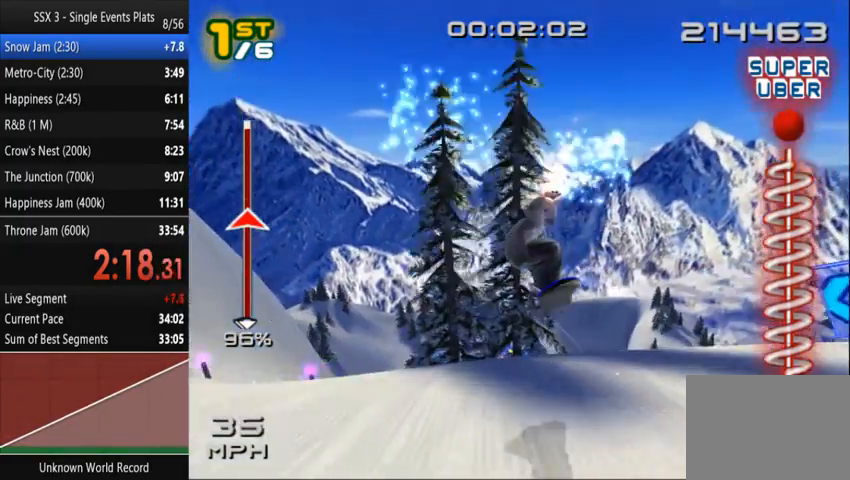
{"buttons": ["SQUARE"], "left_stick": "up", "right_stick": "center", "events": [[67, "left_stick", "up-left"], [433, "left_stick", "up"]]}
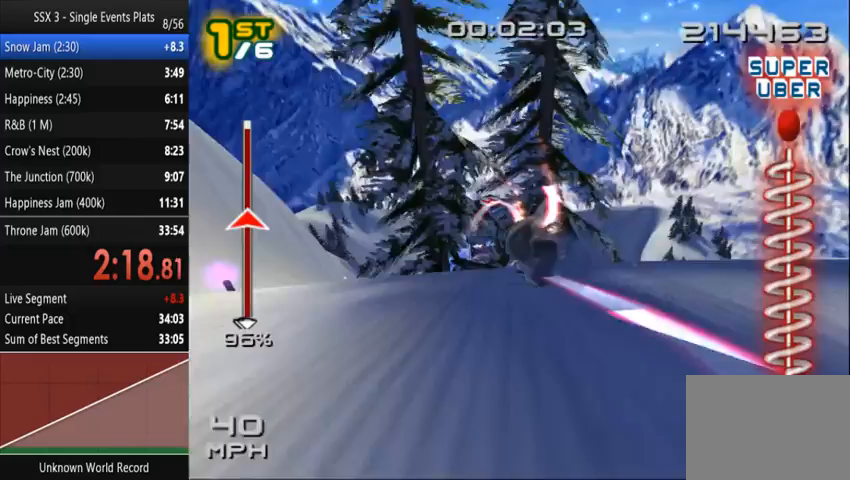
{"buttons": ["SQUARE"], "left_stick": "up", "right_stick": "center", "events": []}
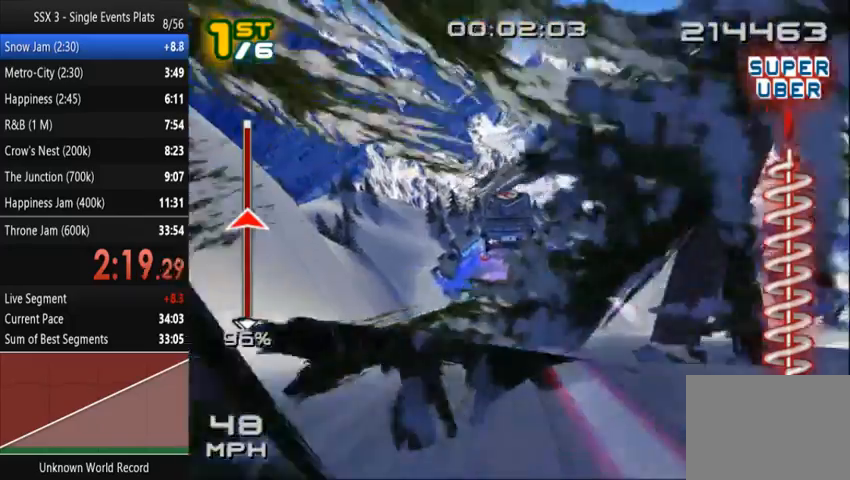
{"buttons": ["SQUARE"], "left_stick": "up", "right_stick": "center", "events": []}
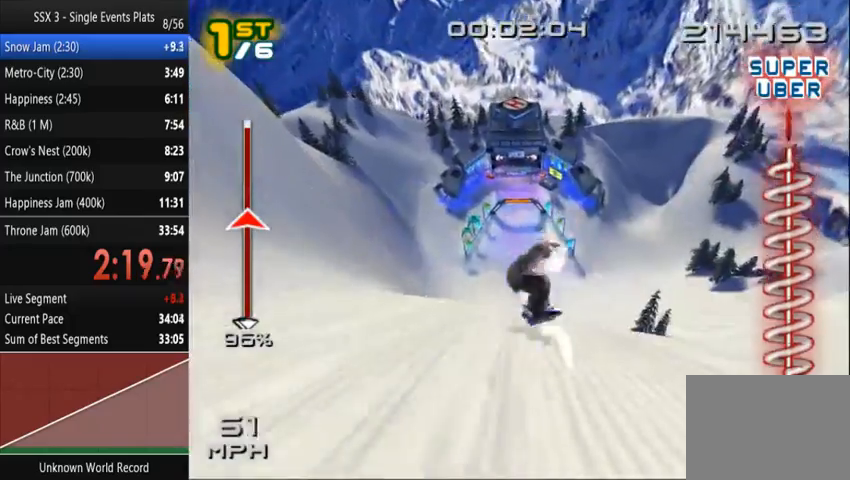
{"buttons": ["SQUARE"], "left_stick": "up", "right_stick": "center", "events": []}
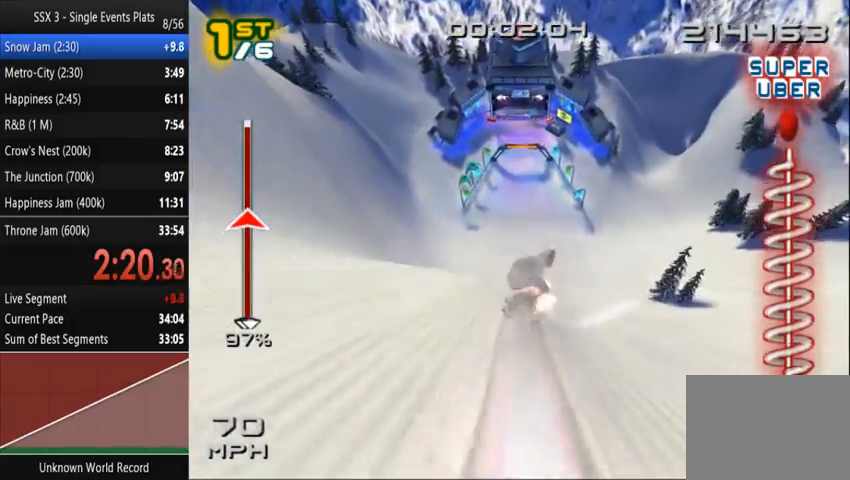
{"buttons": ["SQUARE"], "left_stick": "up", "right_stick": "center", "events": []}
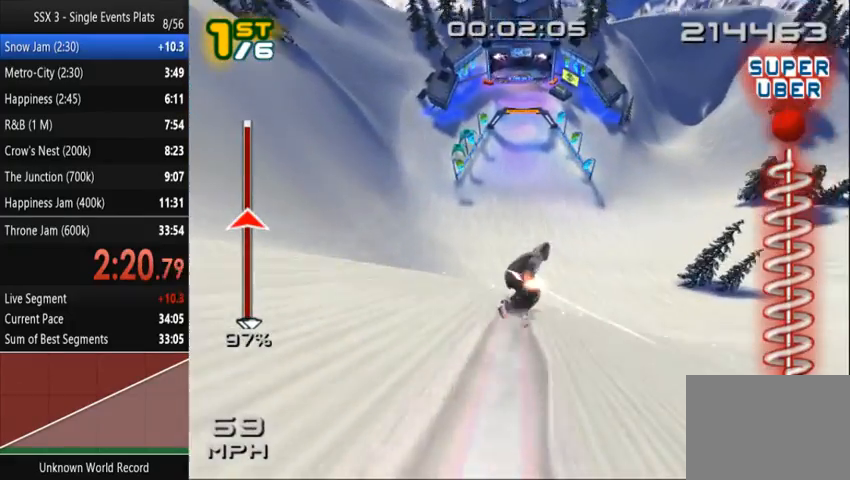
{"buttons": ["SQUARE"], "left_stick": "up", "right_stick": "center", "events": []}
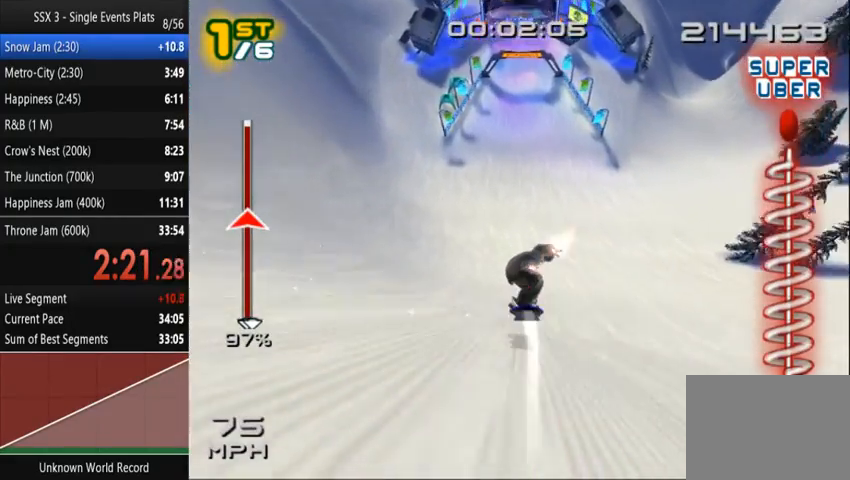
{"buttons": ["SQUARE"], "left_stick": "up", "right_stick": "center", "events": []}
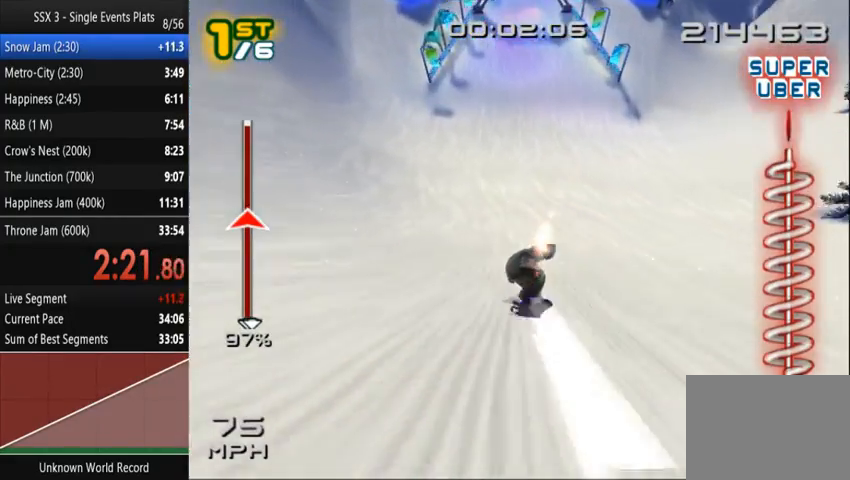
{"buttons": ["CROSS", "SQUARE"], "left_stick": "up-left", "right_stick": "center", "events": [[233, "left_stick", "up-left"], [500, "CROSS", "down"]]}
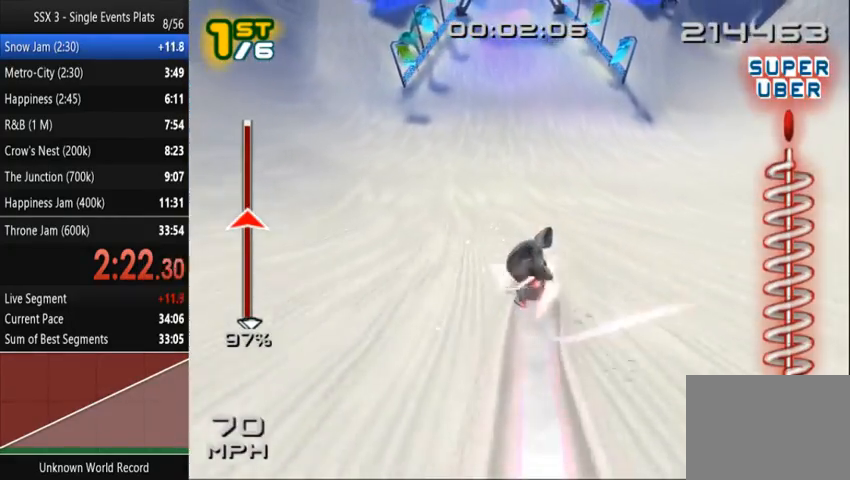
{"buttons": ["CROSS", "SQUARE"], "left_stick": "center", "right_stick": "center", "events": [[167, "left_stick", "center"]]}
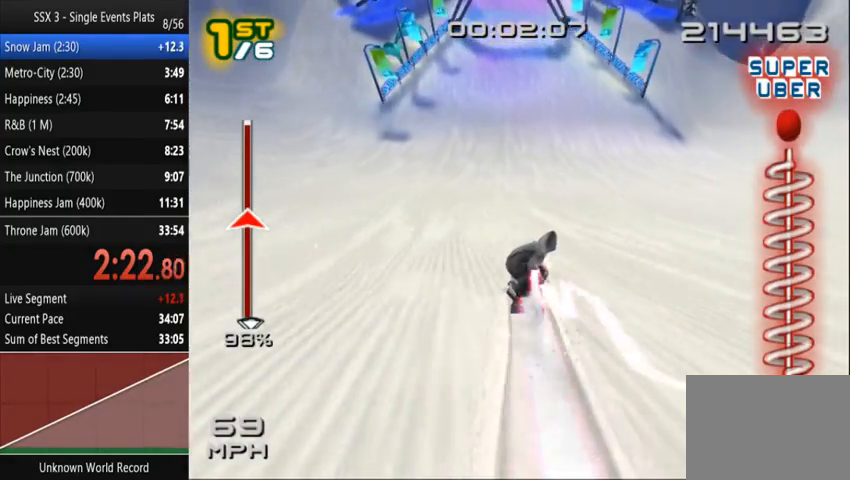
{"buttons": ["CROSS", "SQUARE"], "left_stick": "center", "right_stick": "center", "events": [[333, "left_stick", "left"], [467, "left_stick", "center"]]}
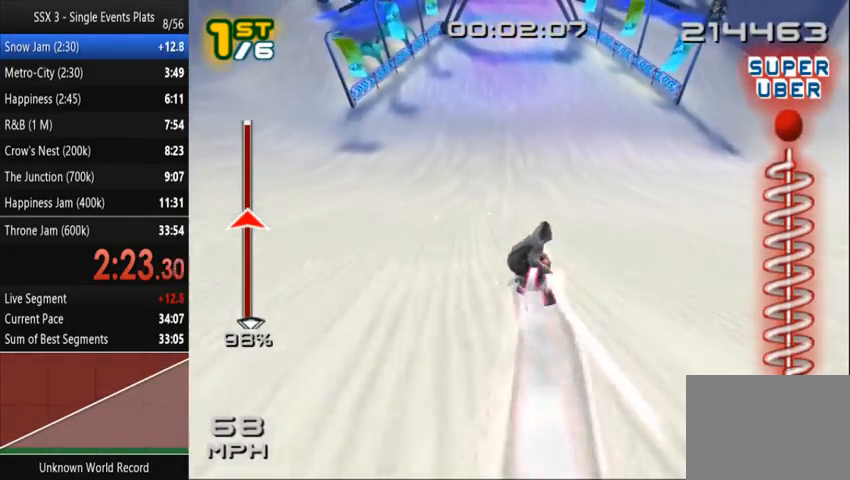
{"buttons": ["CROSS", "SQUARE"], "left_stick": "center", "right_stick": "center", "events": []}
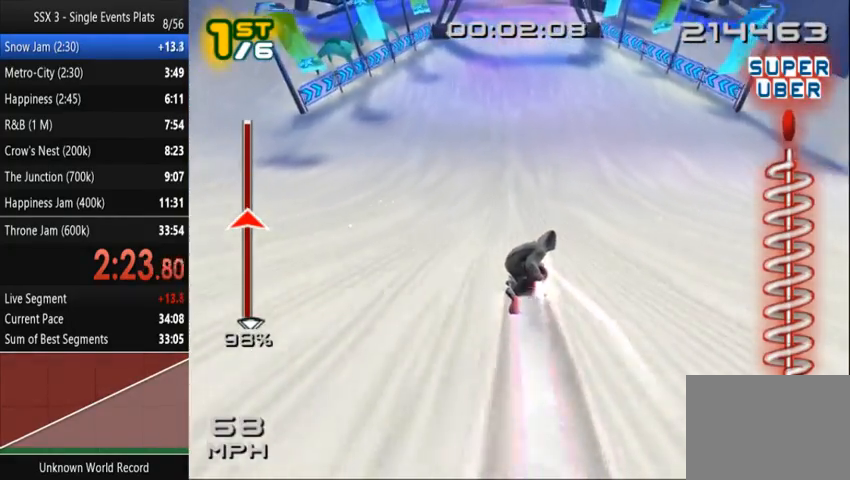
{"buttons": ["CROSS", "SQUARE"], "left_stick": "center", "right_stick": "center", "events": []}
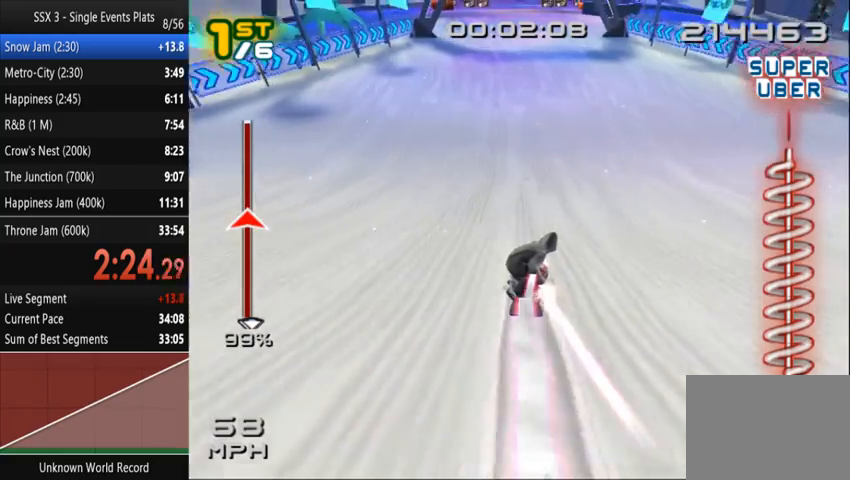
{"buttons": ["CROSS", "SQUARE"], "left_stick": "center", "right_stick": "center", "events": []}
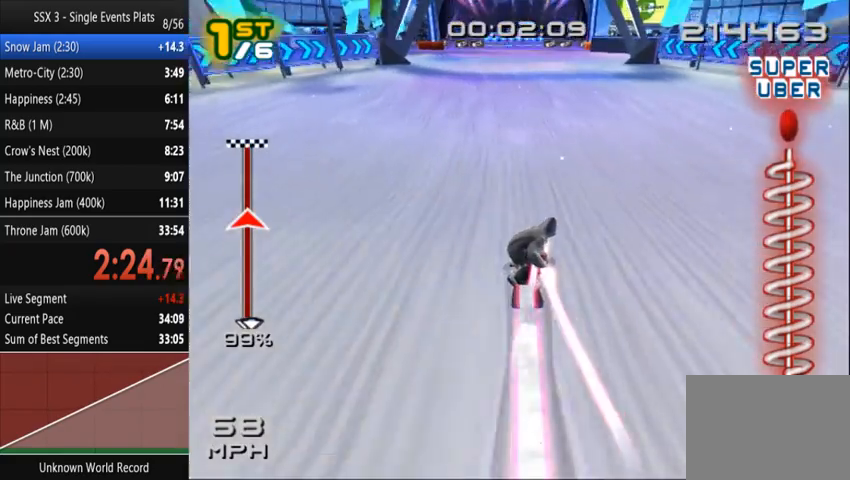
{"buttons": ["CROSS", "SQUARE"], "left_stick": "center", "right_stick": "center", "events": []}
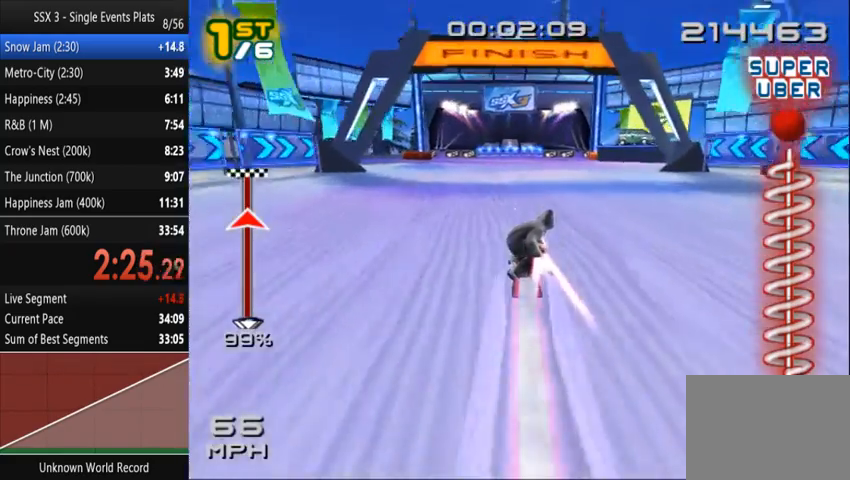
{"buttons": ["CROSS", "SQUARE"], "left_stick": "center", "right_stick": "center", "events": []}
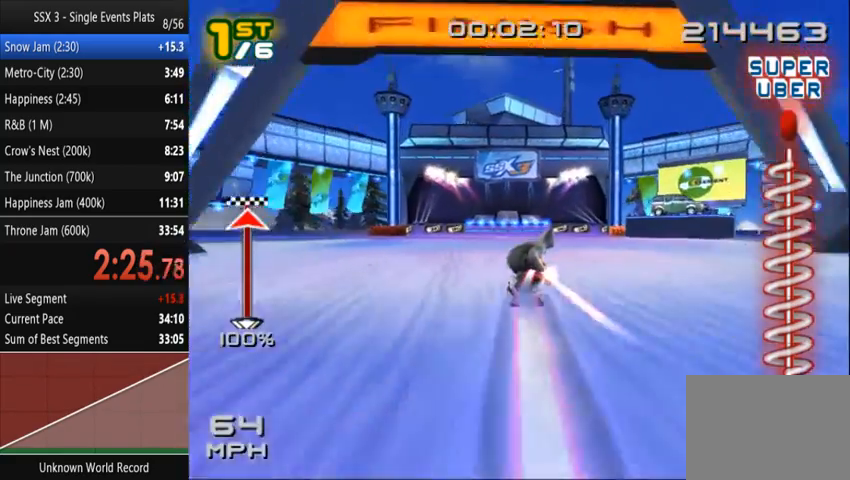
{"buttons": ["CROSS", "SQUARE"], "left_stick": "center", "right_stick": "center", "events": []}
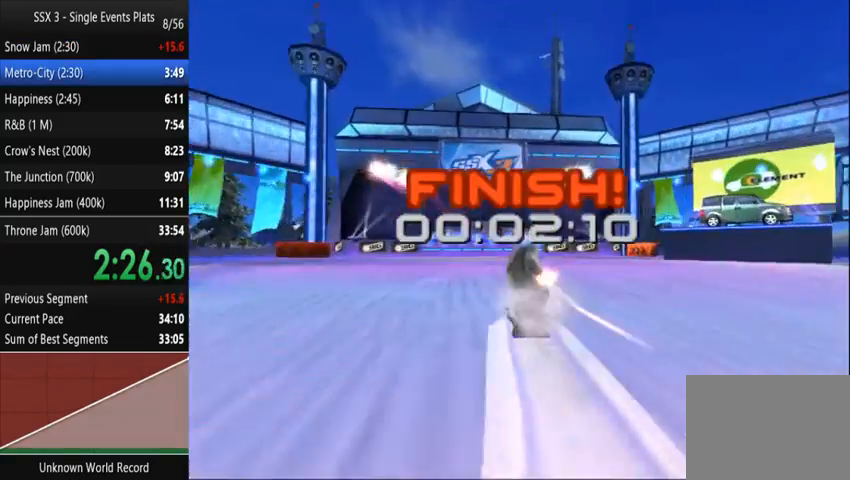
{"buttons": ["CROSS", "SQUARE"], "left_stick": "center", "right_stick": "center", "events": []}
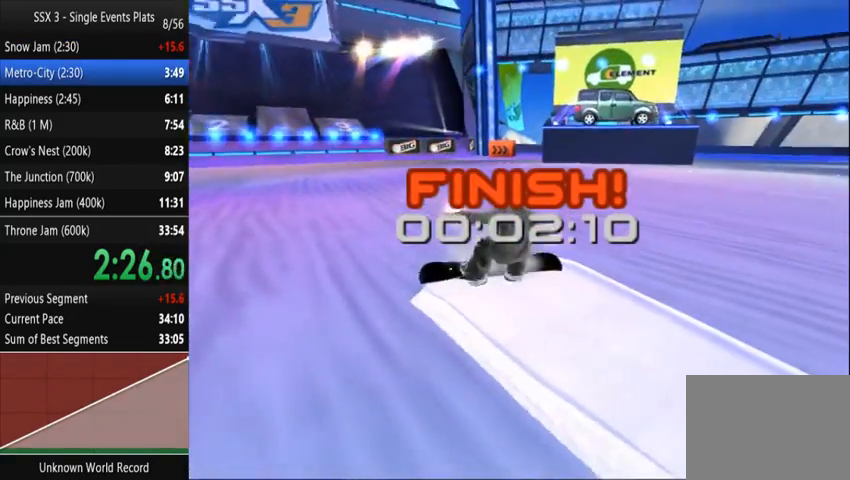
{"buttons": ["CROSS", "SQUARE"], "left_stick": "center", "right_stick": "center", "events": []}
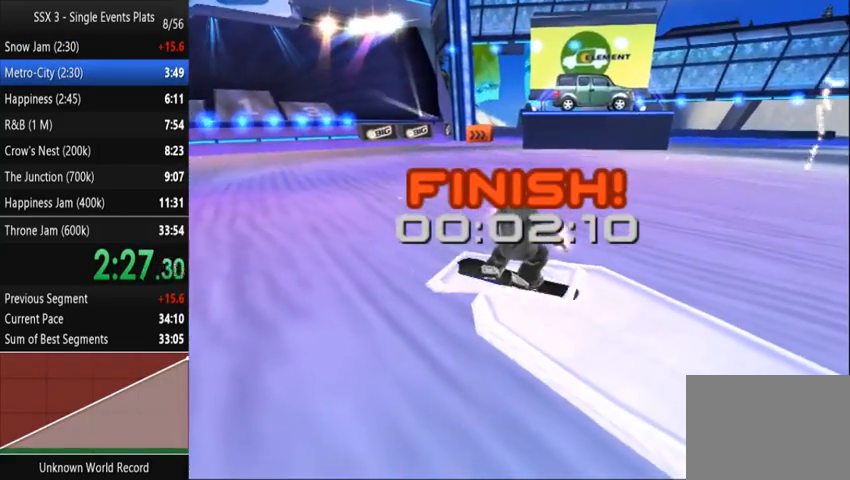
{"buttons": [], "left_stick": "center", "right_stick": "center", "events": [[200, "CROSS", "up"], [200, "SQUARE", "up"]]}